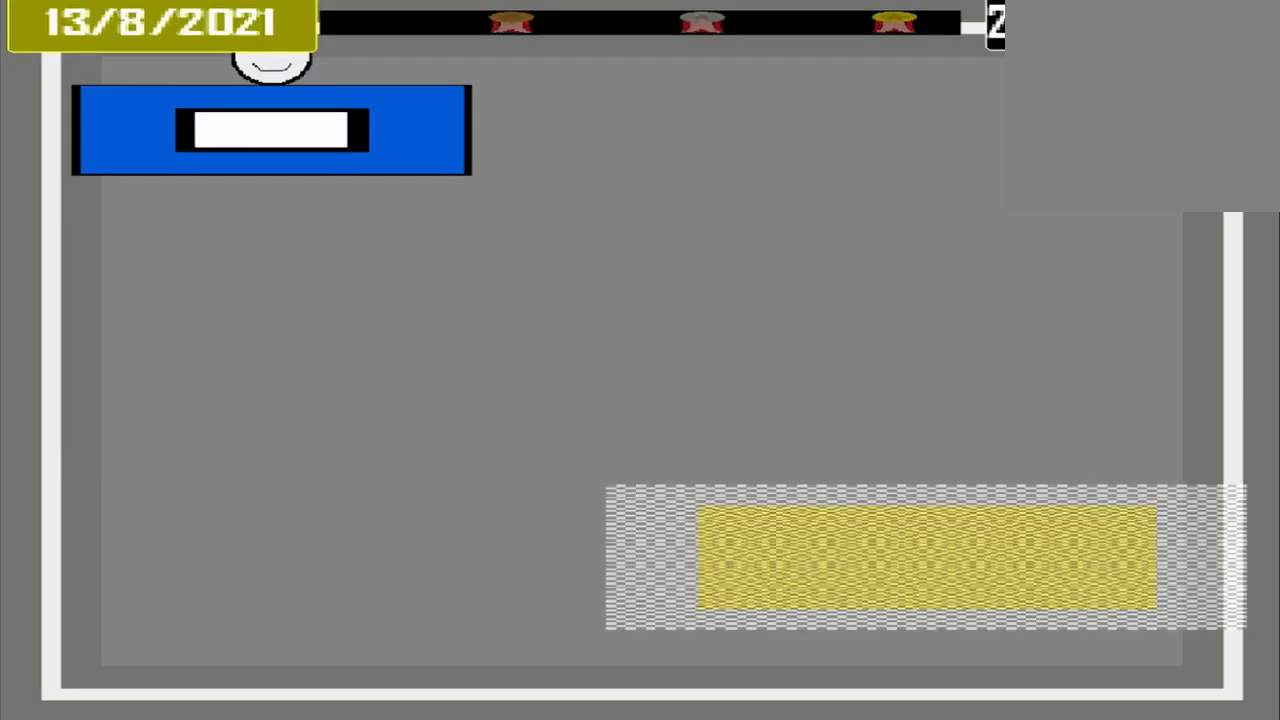
Gameplay with a controller (PlayStation layout); each line is a JSON object with the inputs held at the frame after it. "events" lists button and stick changes between this image and that frame as [ms after this image, input, new state], when the widget could be followed in between. Not read: L2 L3 R2 R3 left_stick right_stick.
{"buttons": [], "events": []}
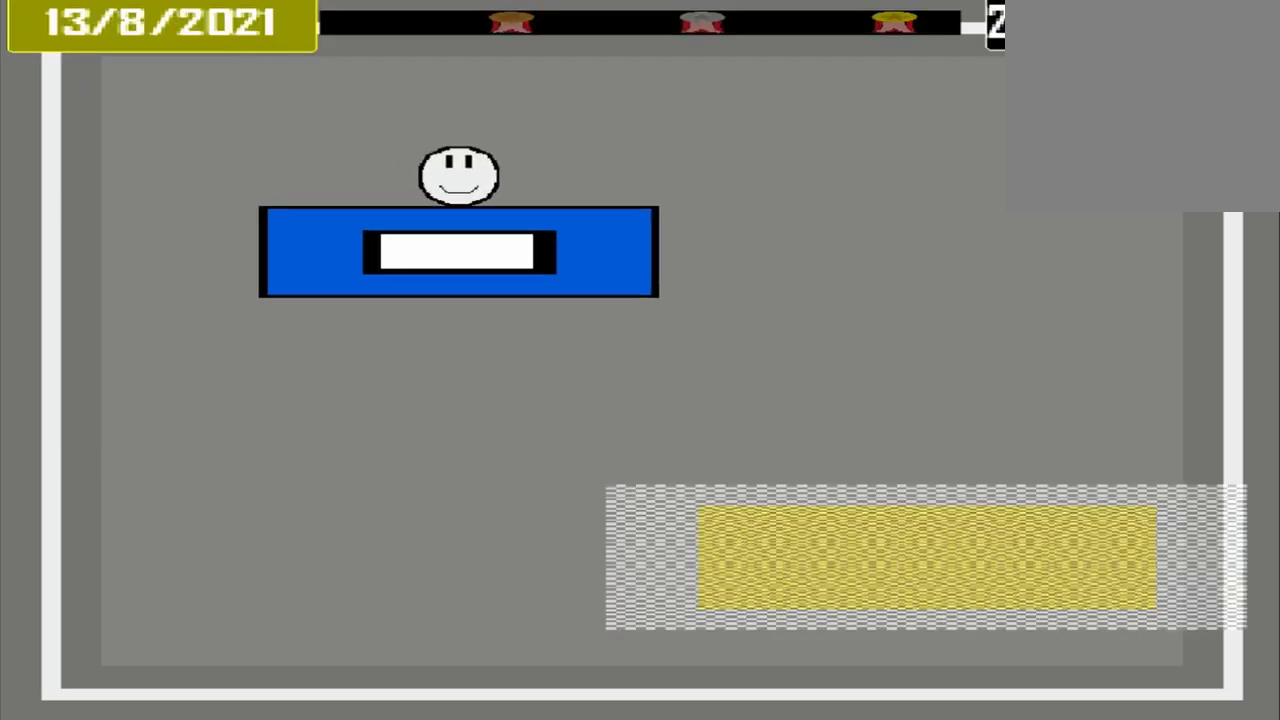
{"buttons": [], "events": []}
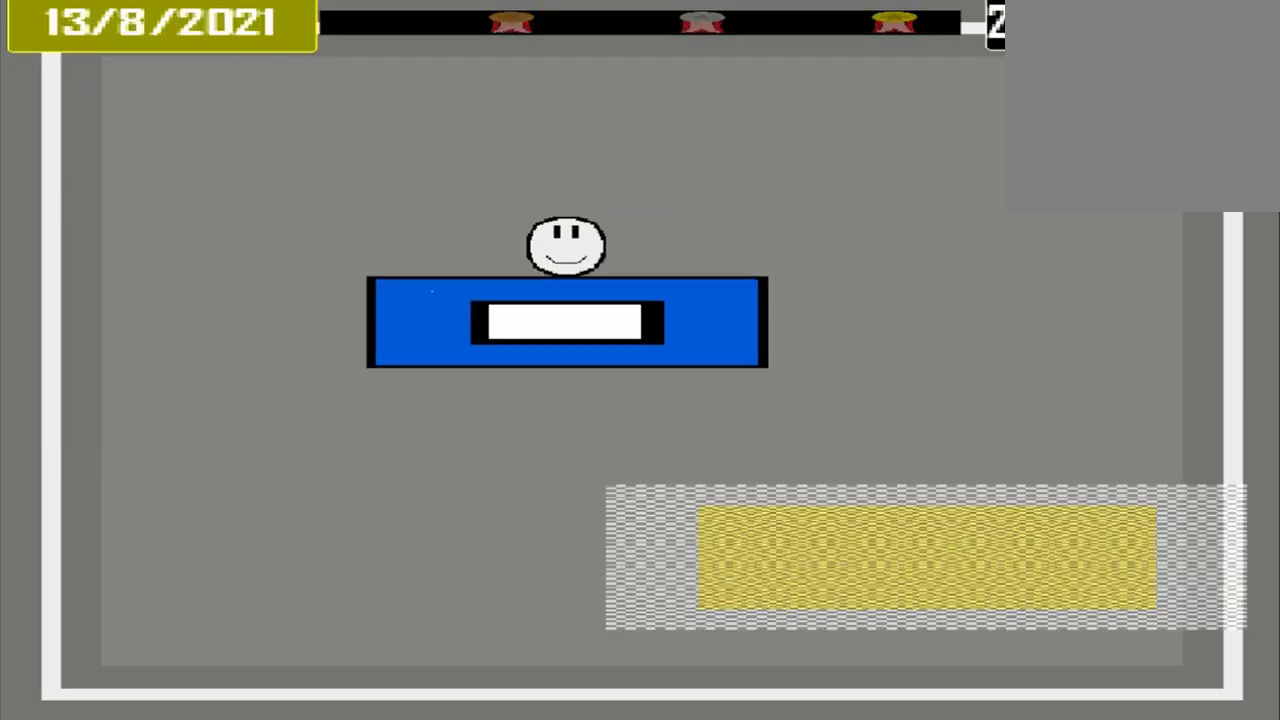
{"buttons": [], "events": []}
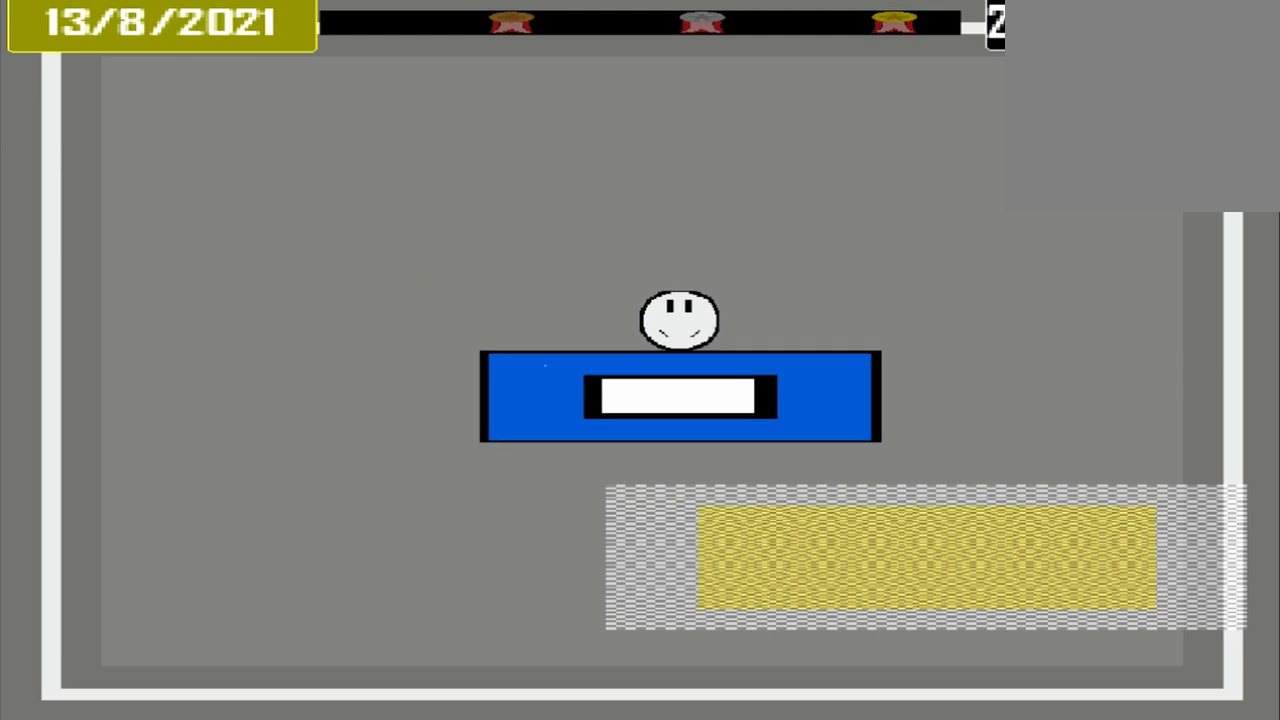
{"buttons": [], "events": []}
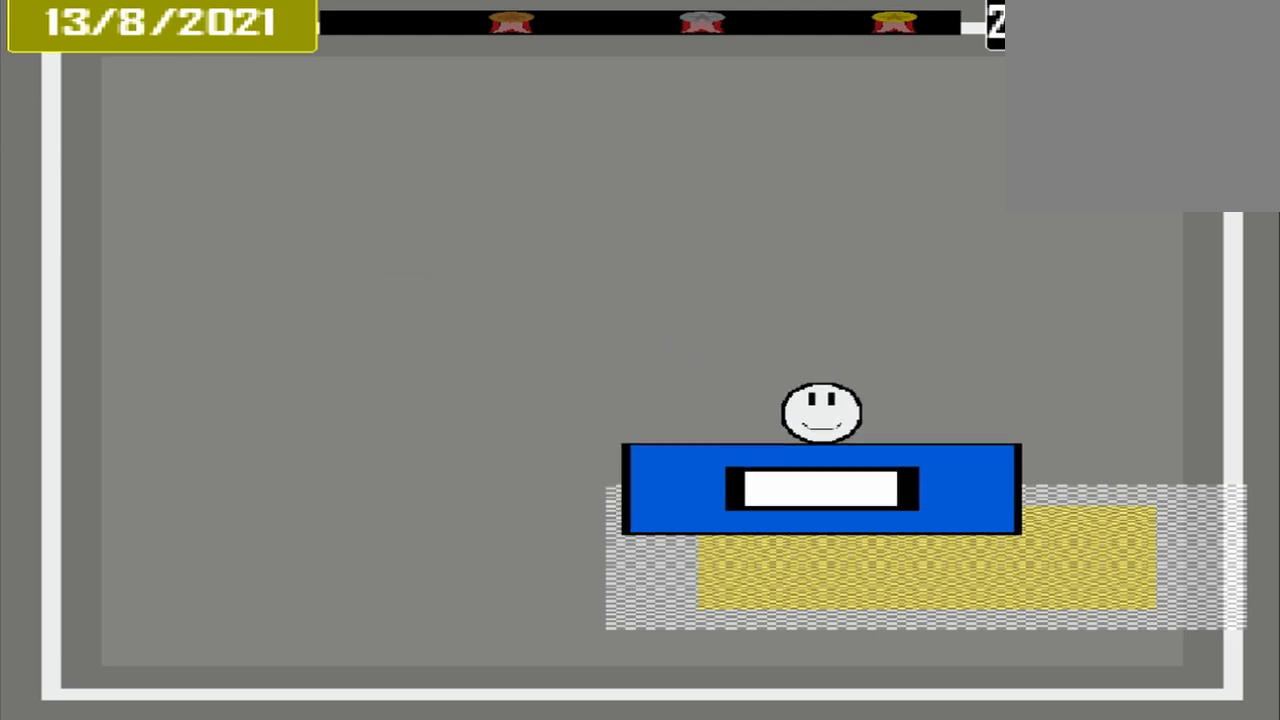
{"buttons": ["CROSS"], "events": [[333, "CROSS", "down"]]}
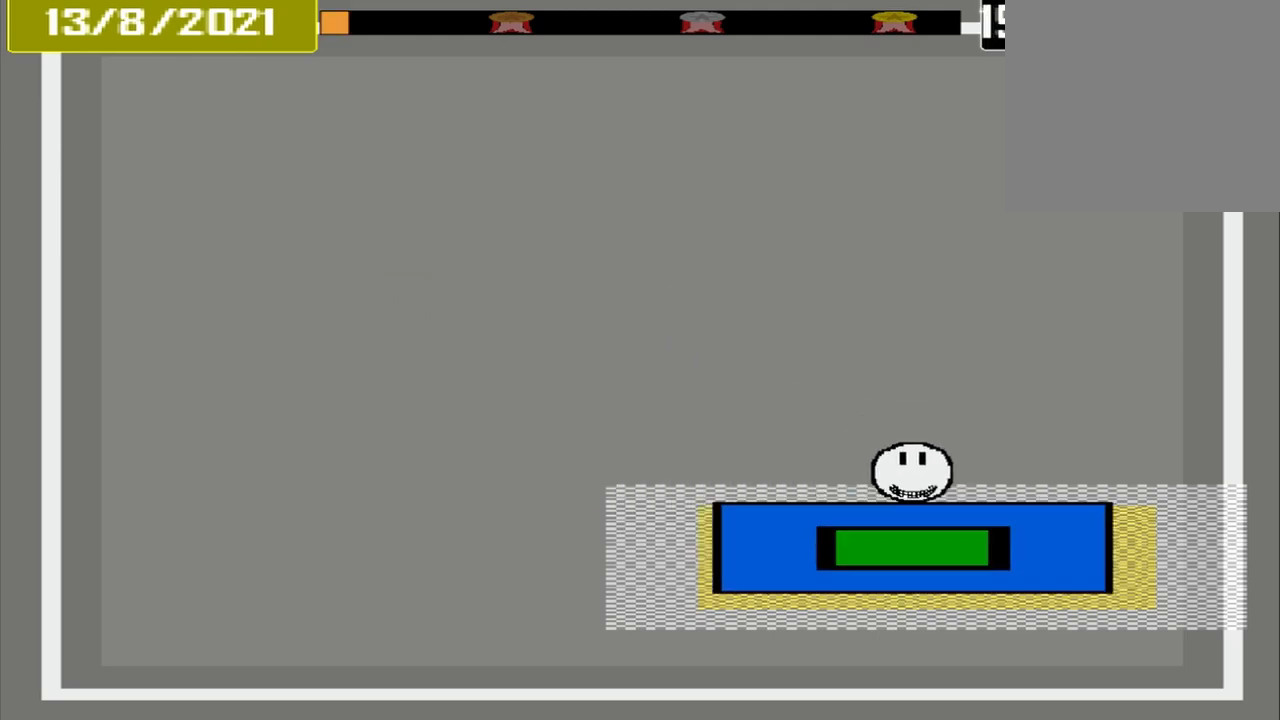
{"buttons": ["CROSS"], "events": []}
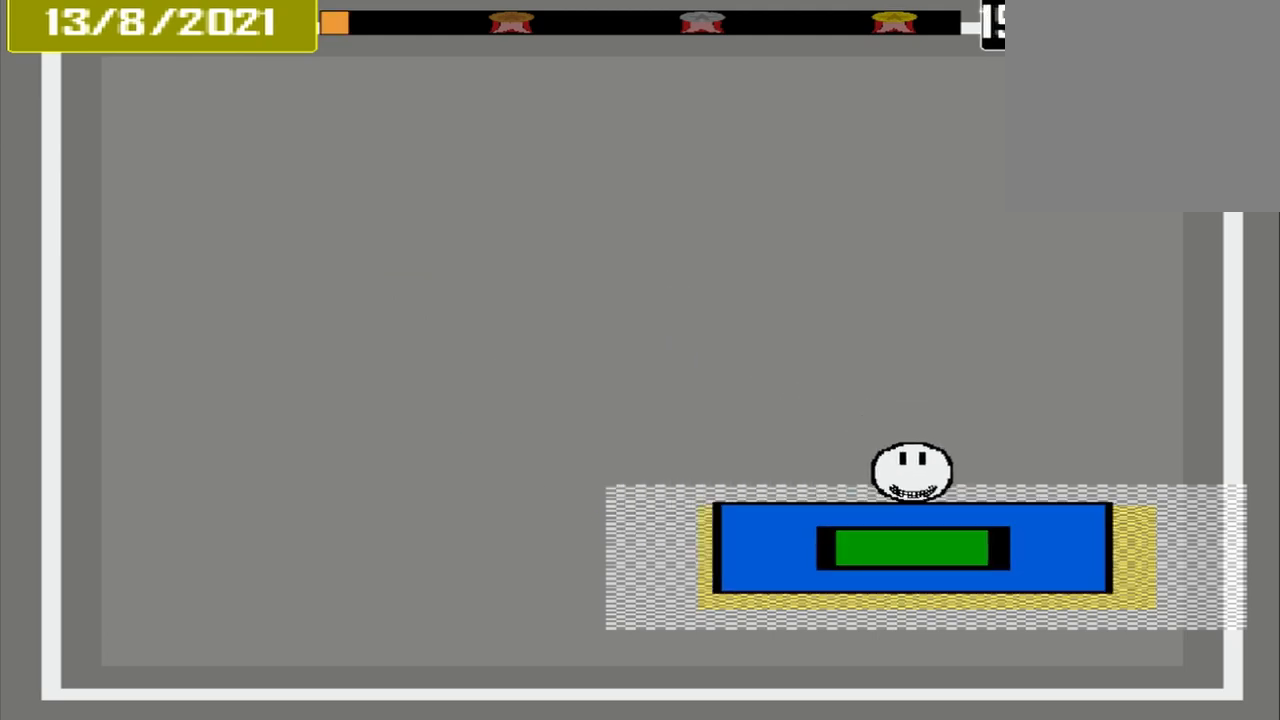
{"buttons": []}
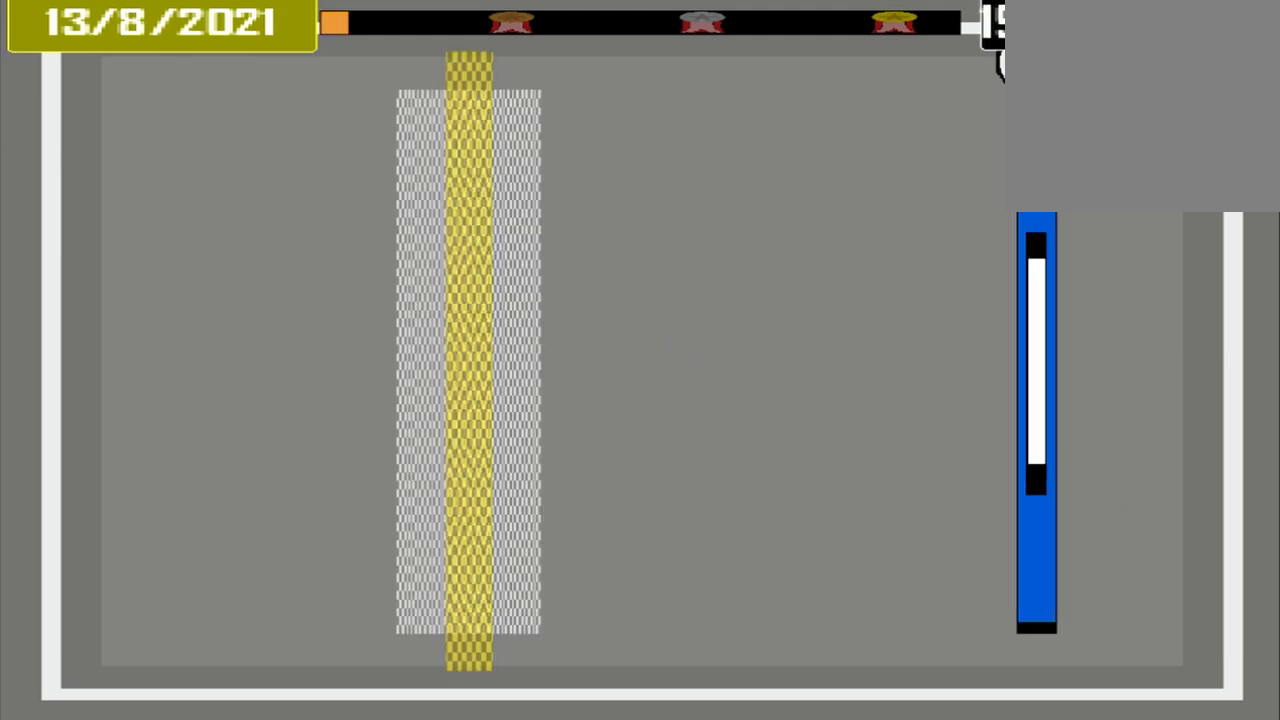
{"buttons": [], "events": []}
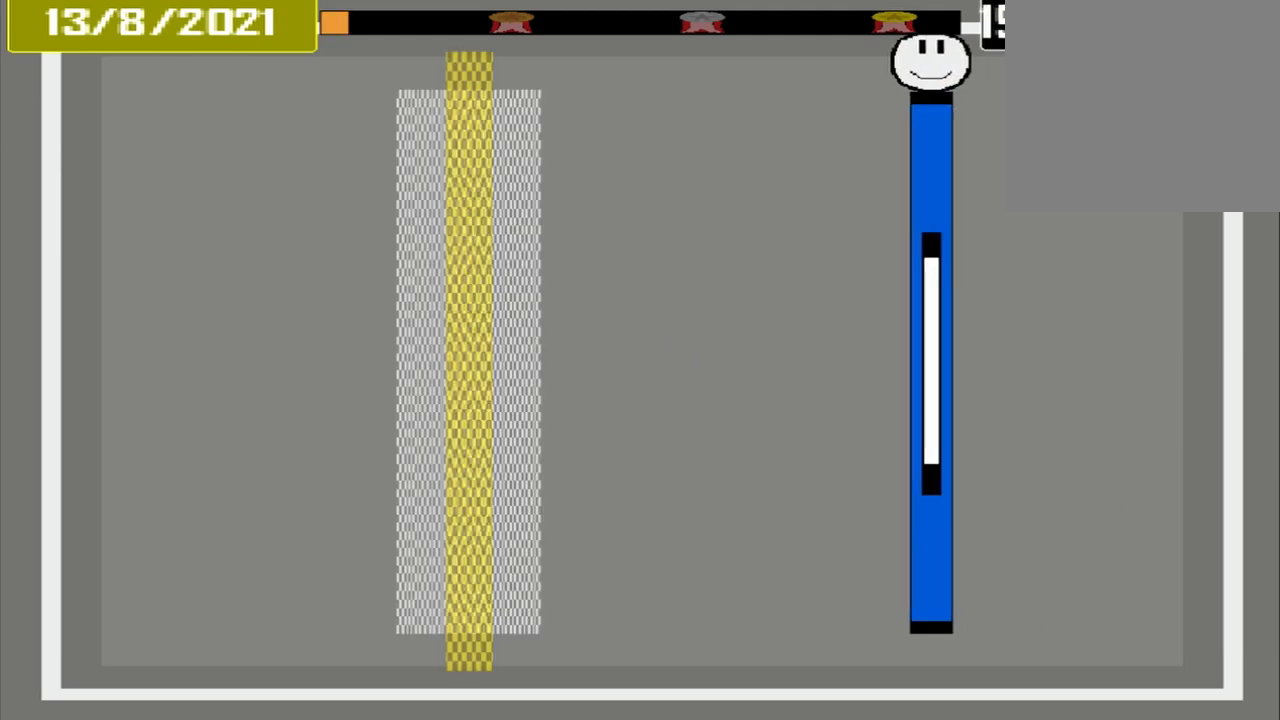
{"buttons": [], "events": []}
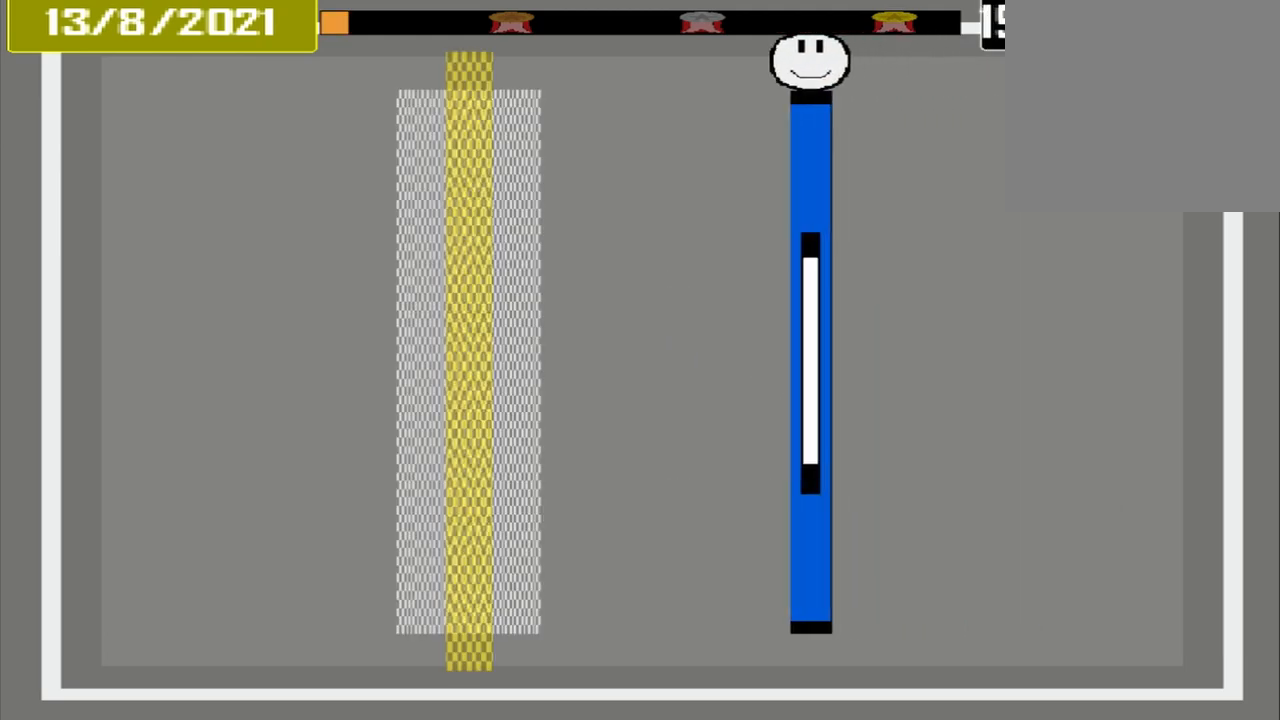
{"buttons": [], "events": []}
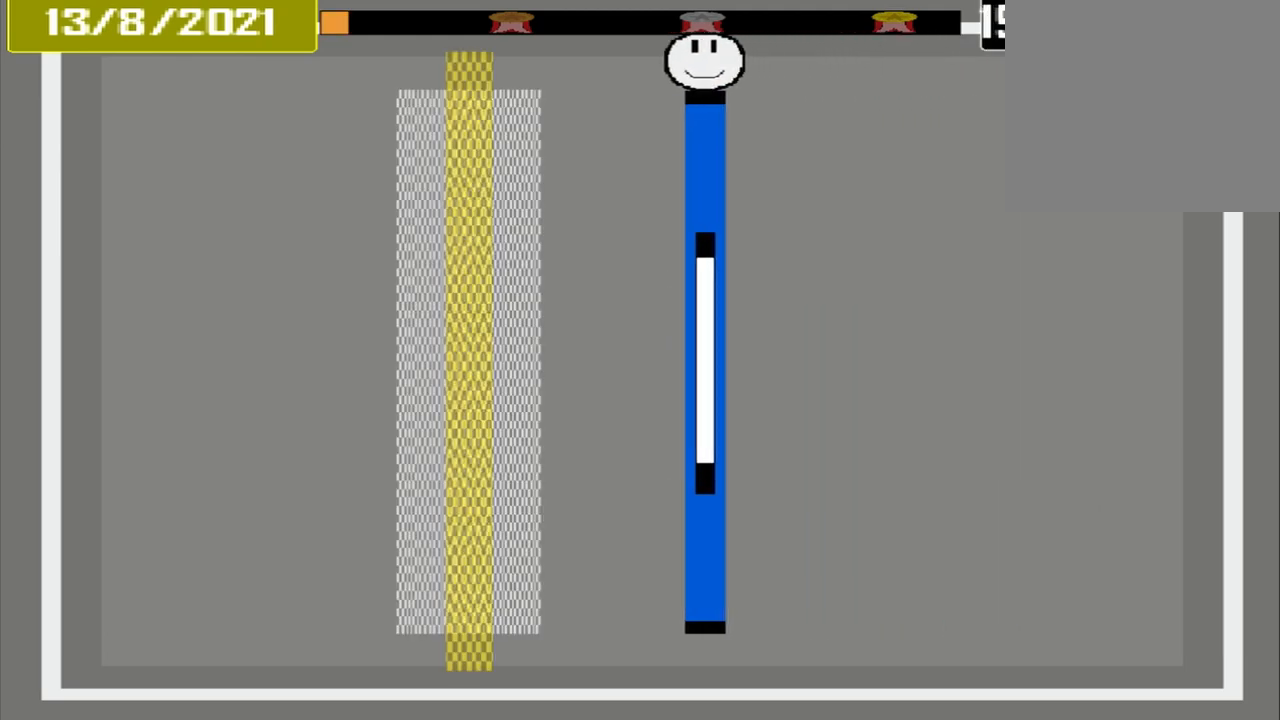
{"buttons": [], "events": []}
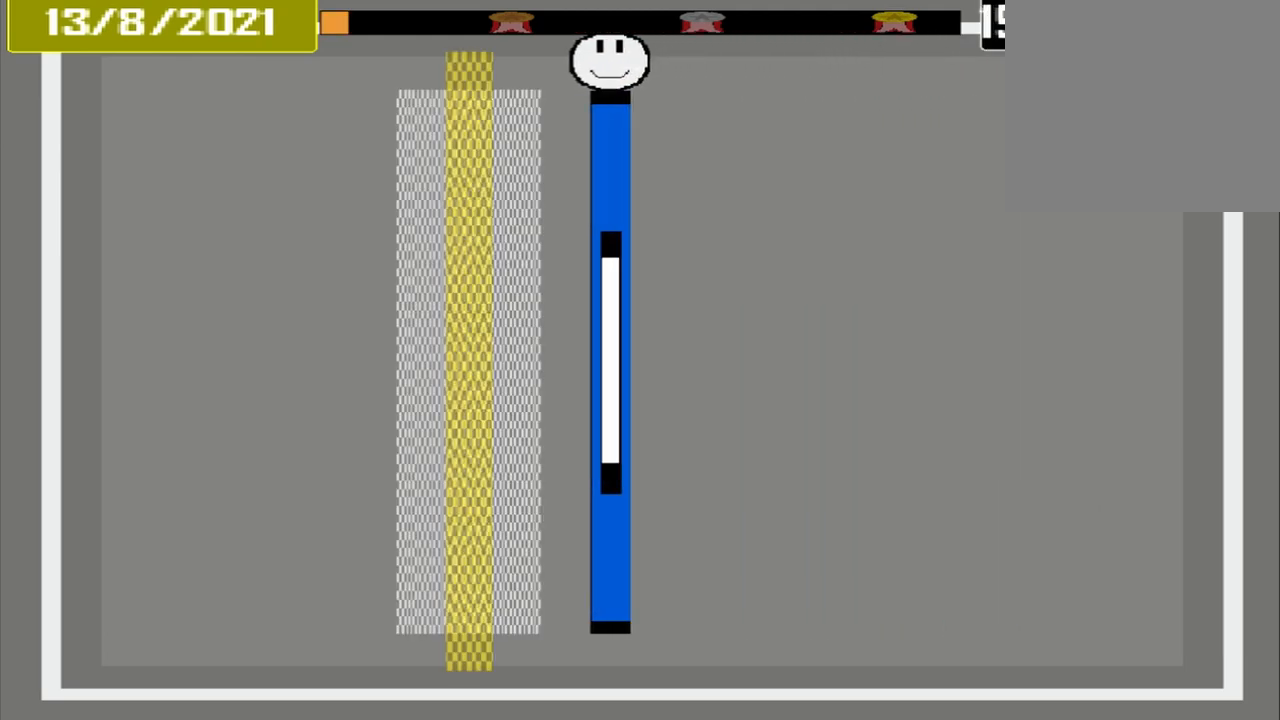
{"buttons": ["CROSS"], "events": [[458, "CROSS", "down"]]}
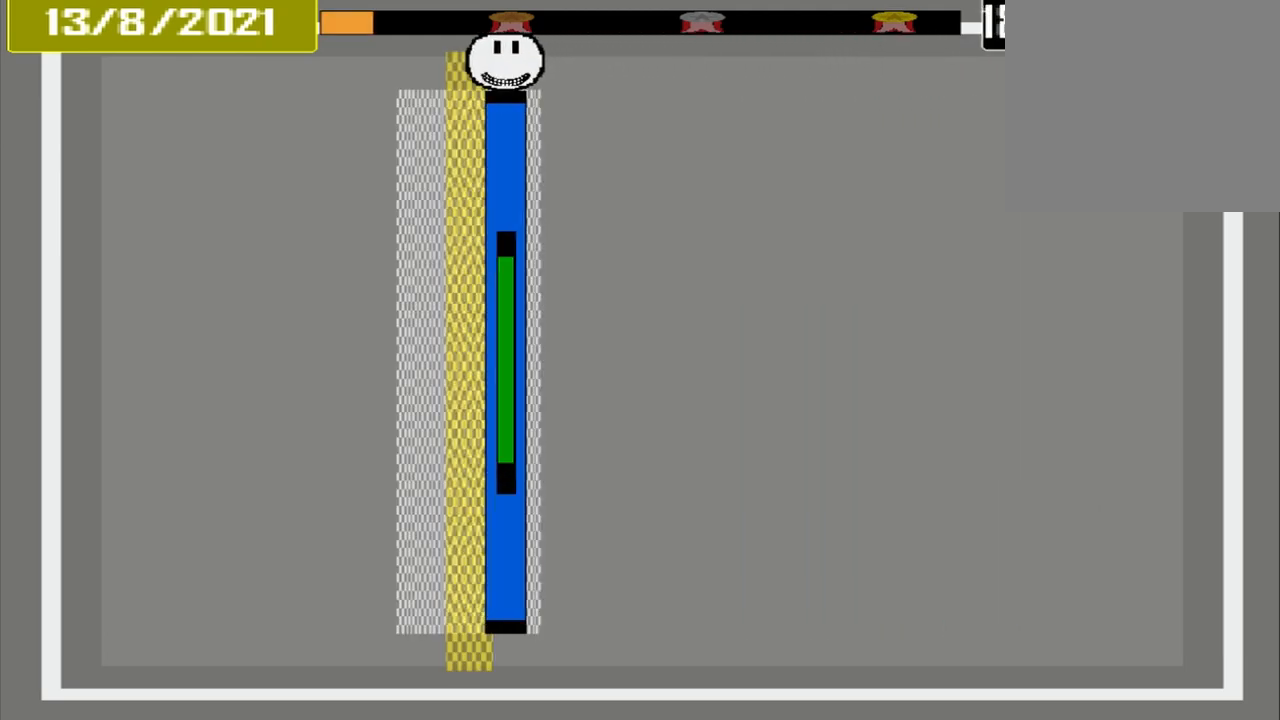
{"buttons": ["CROSS"], "events": []}
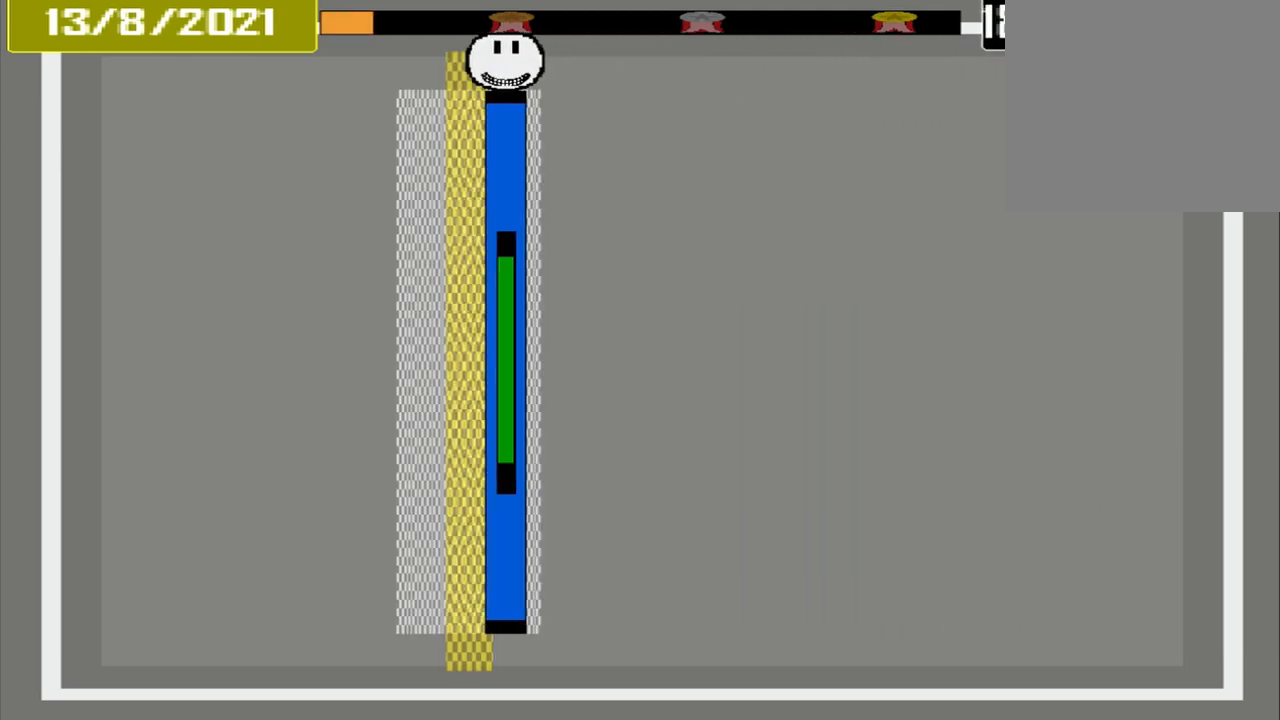
{"buttons": [], "events": [[167, "CROSS", "up"]]}
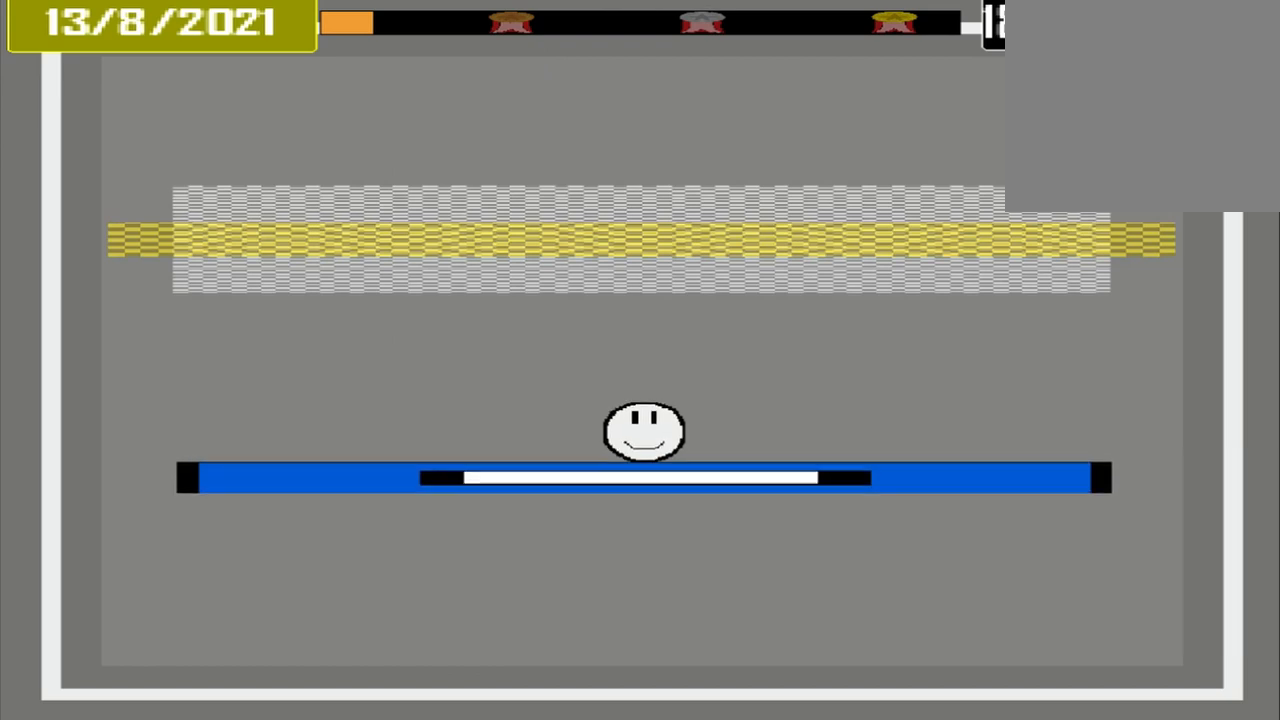
{"buttons": [], "events": []}
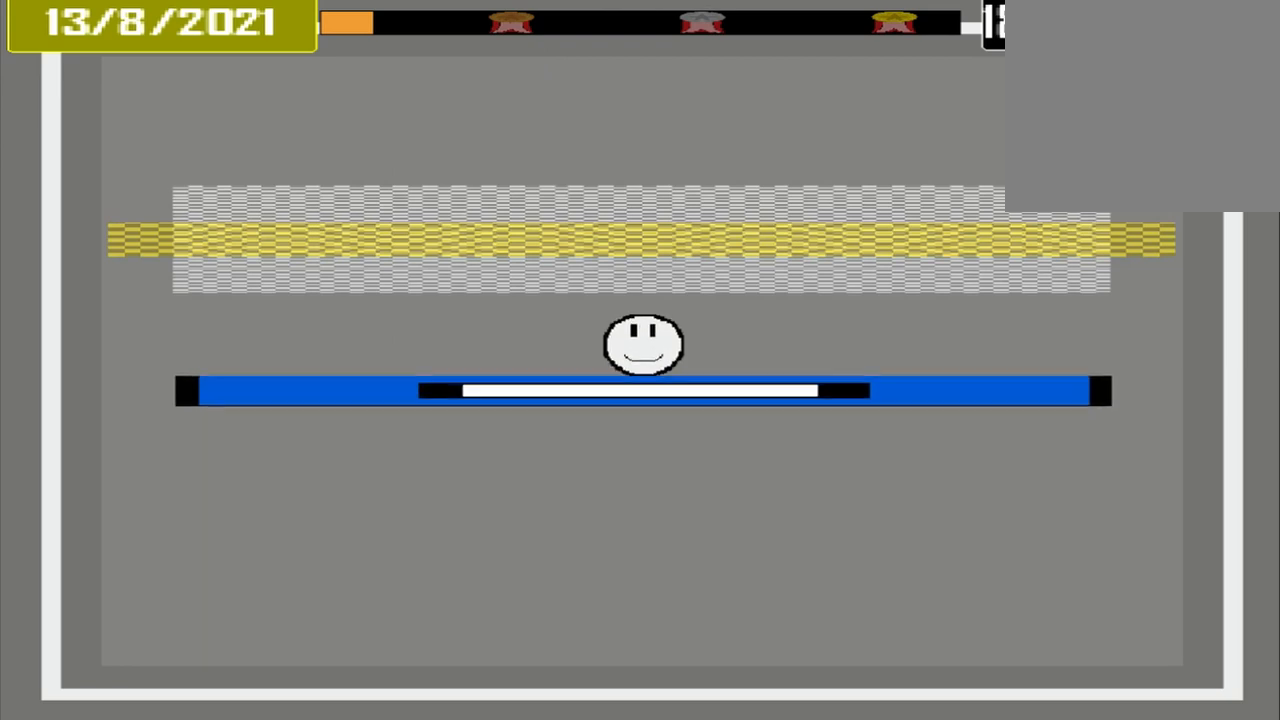
{"buttons": [], "events": []}
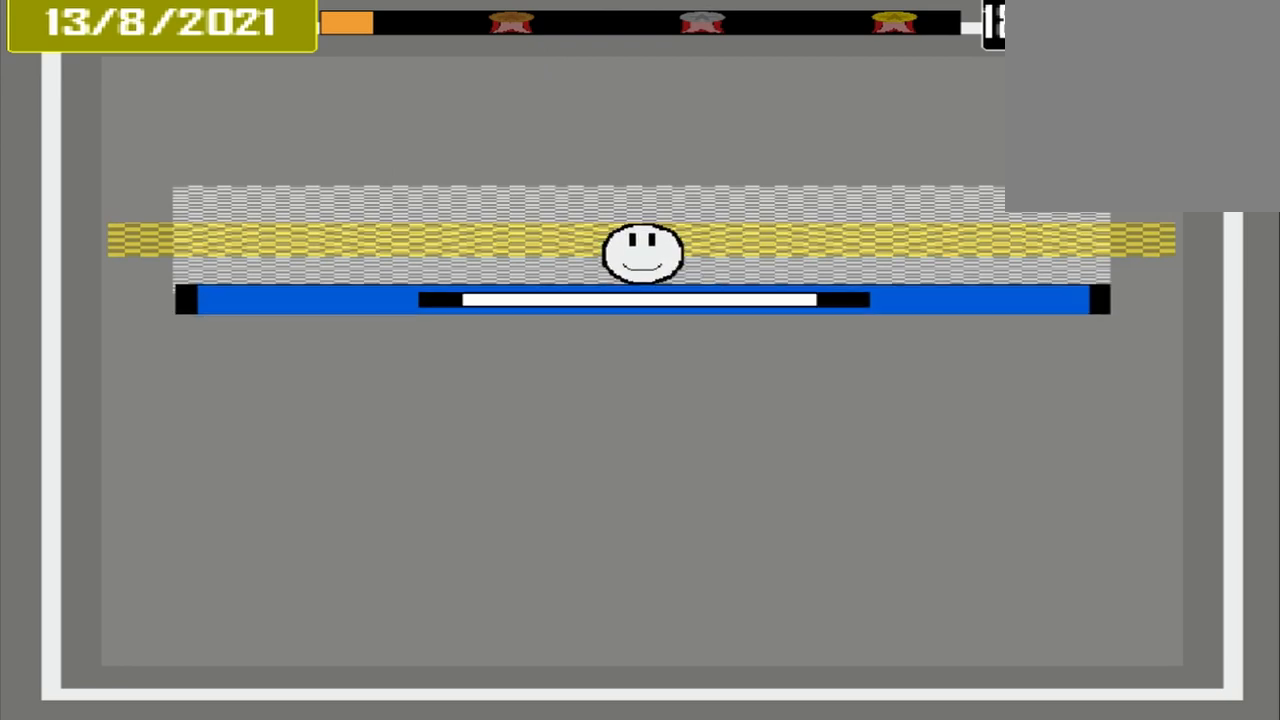
{"buttons": ["CROSS"], "events": [[333, "CROSS", "down"]]}
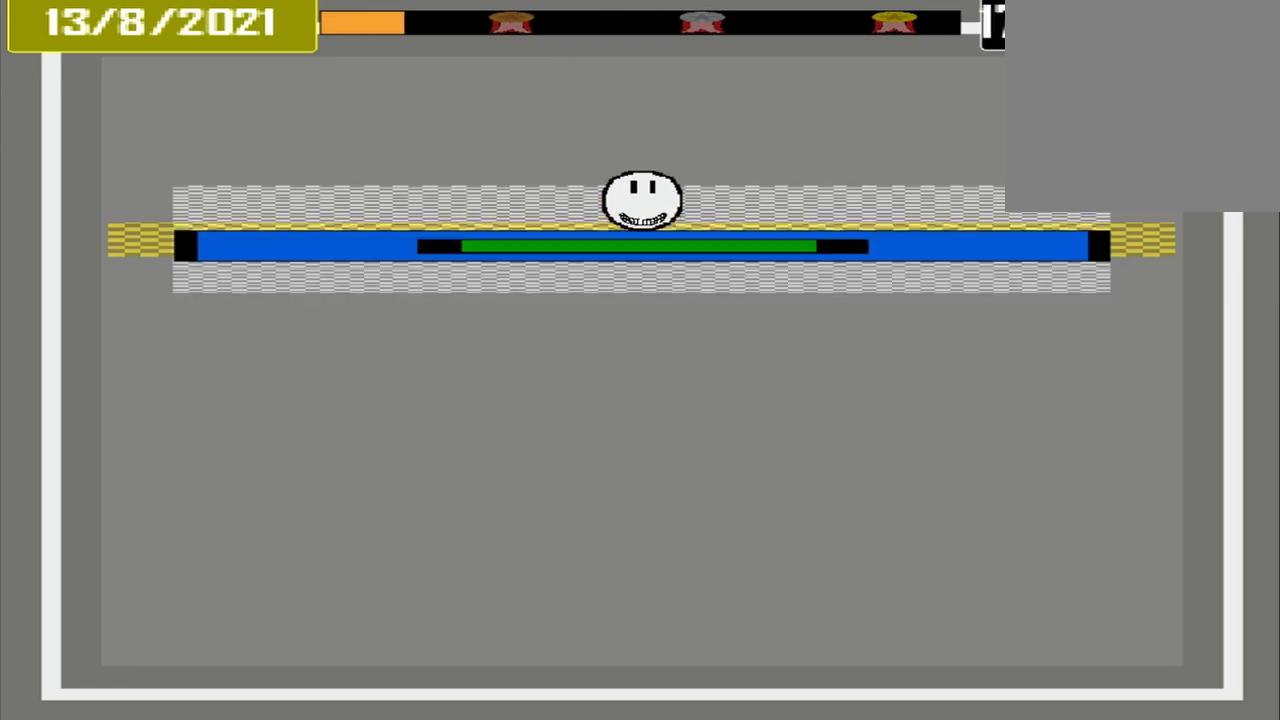
{"buttons": ["CROSS"], "events": [[333, "CROSS", "up"], [500, "CROSS", "down"]]}
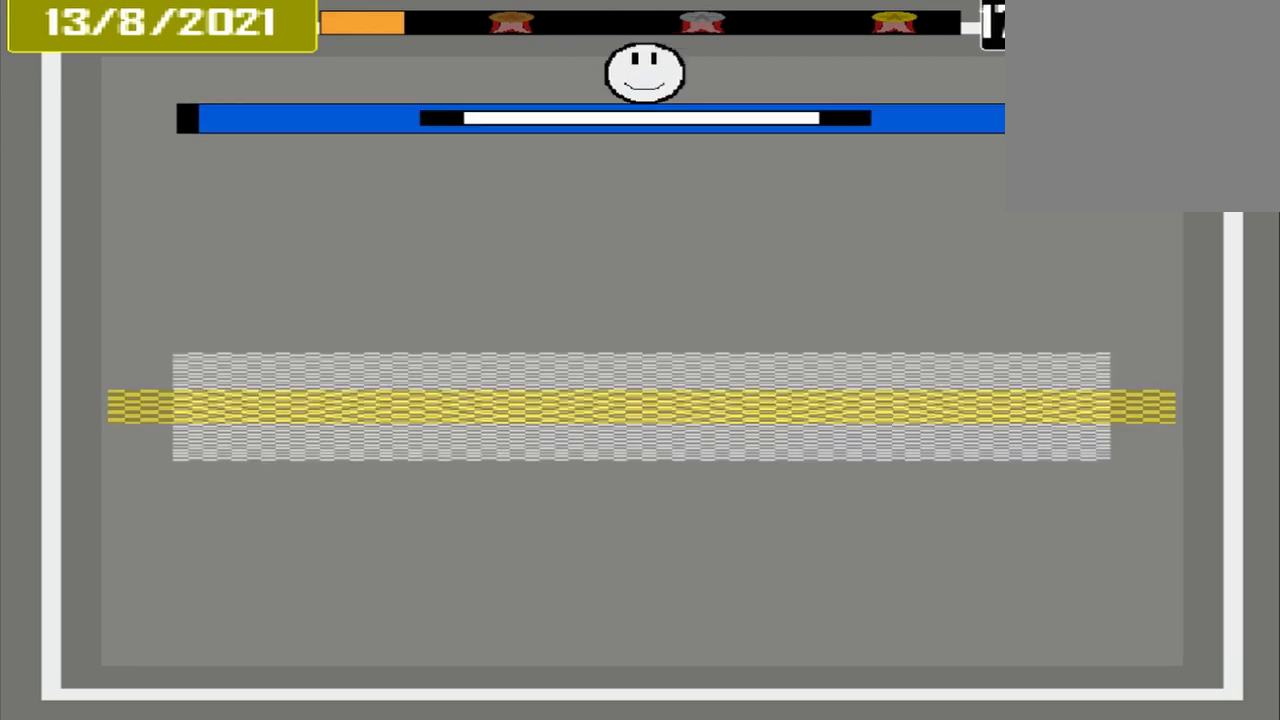
{"buttons": [], "events": [[333, "CROSS", "up"]]}